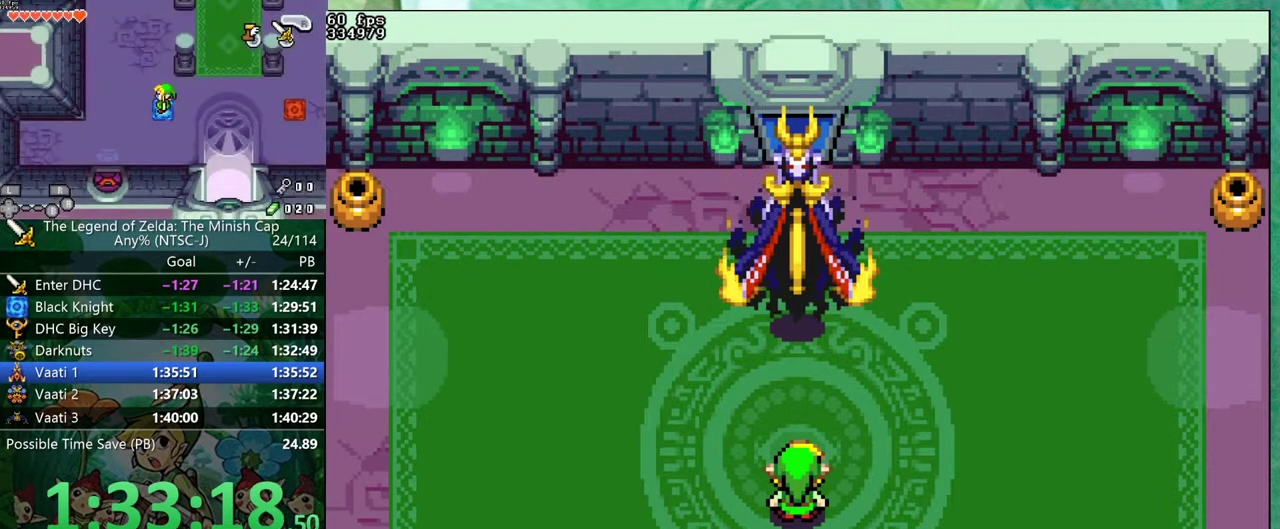
Gameplay with a controller (Nintendo layout); each line is a JSON object with the inputs held at the frame after it. "events" lists button and stick changes between this image and that frame as [ms after this image, input, new state], when the widget could be followed in between. Not read: L3 R1 R3 START.
{"buttons": ["DPAD_LEFT"], "events": []}
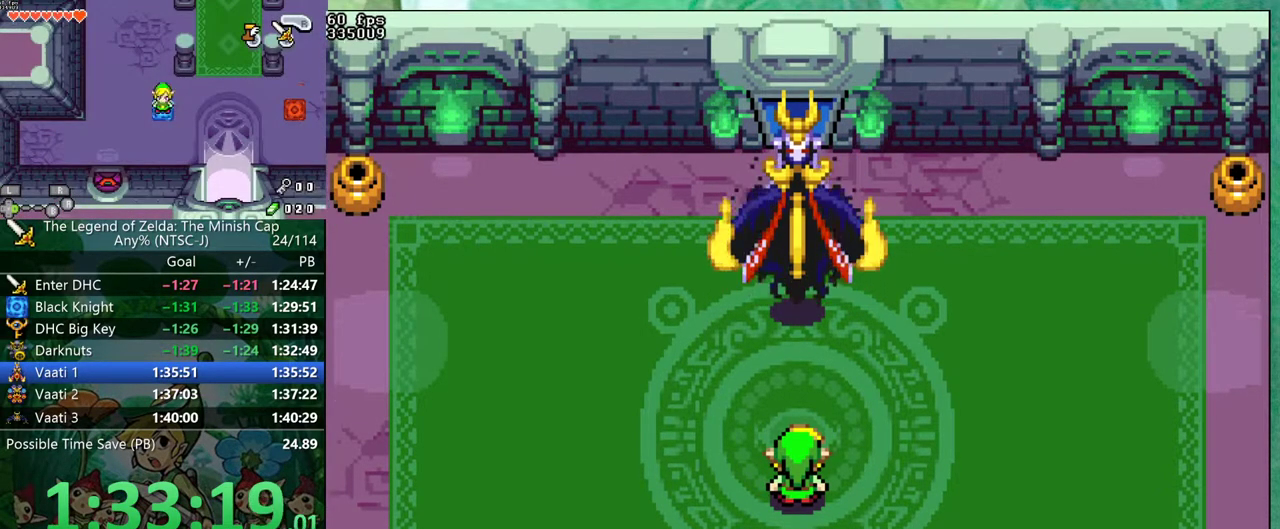
{"buttons": ["DPAD_UP", "DPAD_LEFT"], "events": [[450, "DPAD_UP", "down"]]}
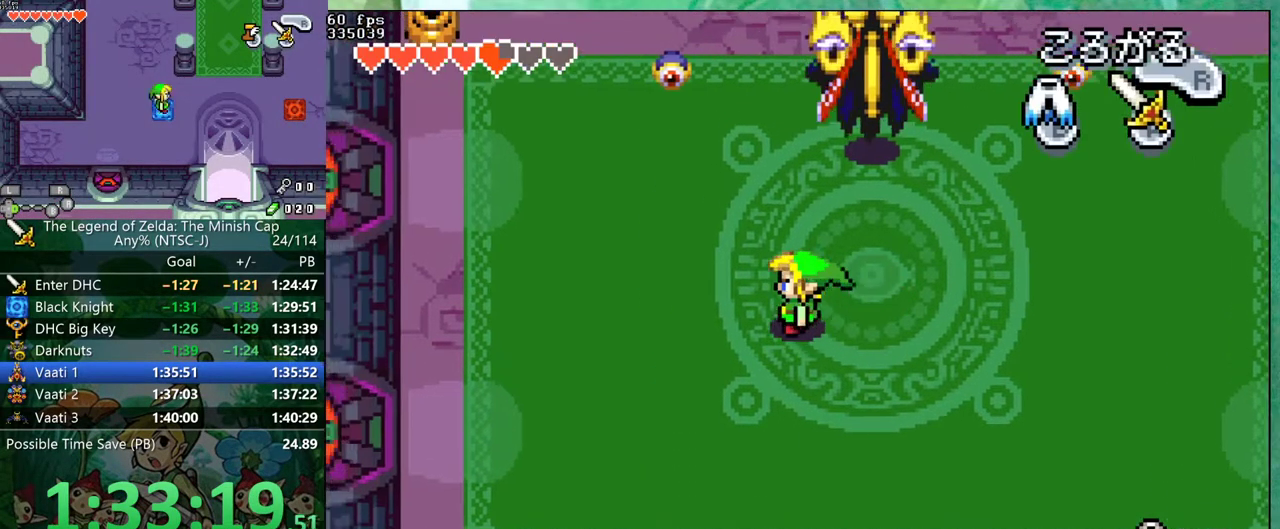
{"buttons": [], "events": [[167, "DPAD_RIGHT", "down"], [200, "DPAD_LEFT", "up"], [233, "DPAD_UP", "up"], [317, "A", "down"], [333, "DPAD_RIGHT", "up"], [417, "A", "up"]]}
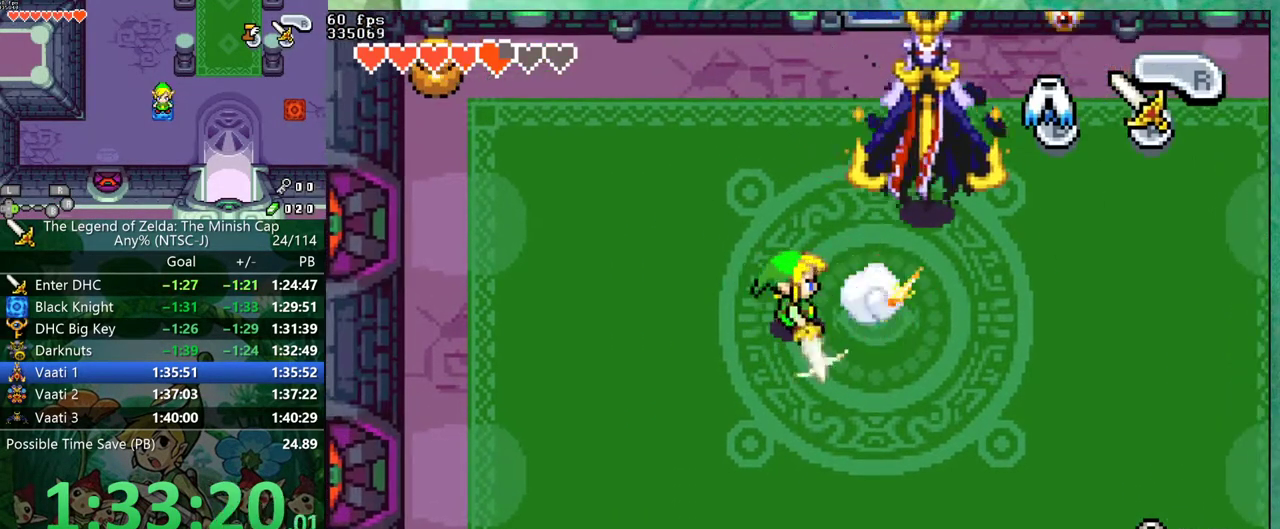
{"buttons": ["DPAD_RIGHT"], "events": [[33, "DPAD_RIGHT", "down"], [367, "A", "down"], [433, "A", "up"]]}
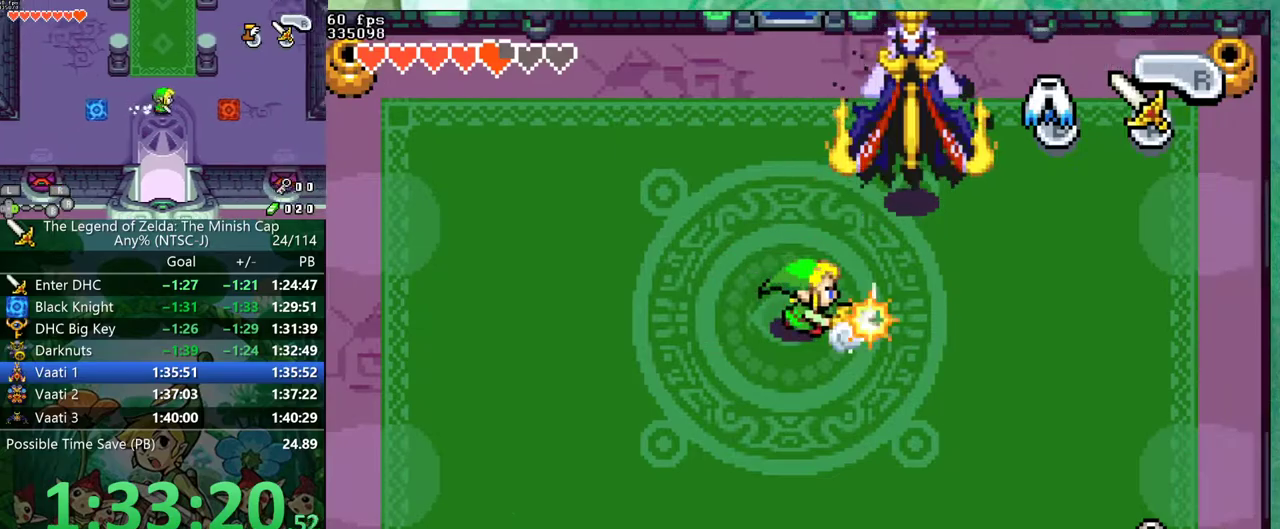
{"buttons": ["DPAD_UP", "DPAD_RIGHT"], "events": [[217, "DPAD_UP", "down"]]}
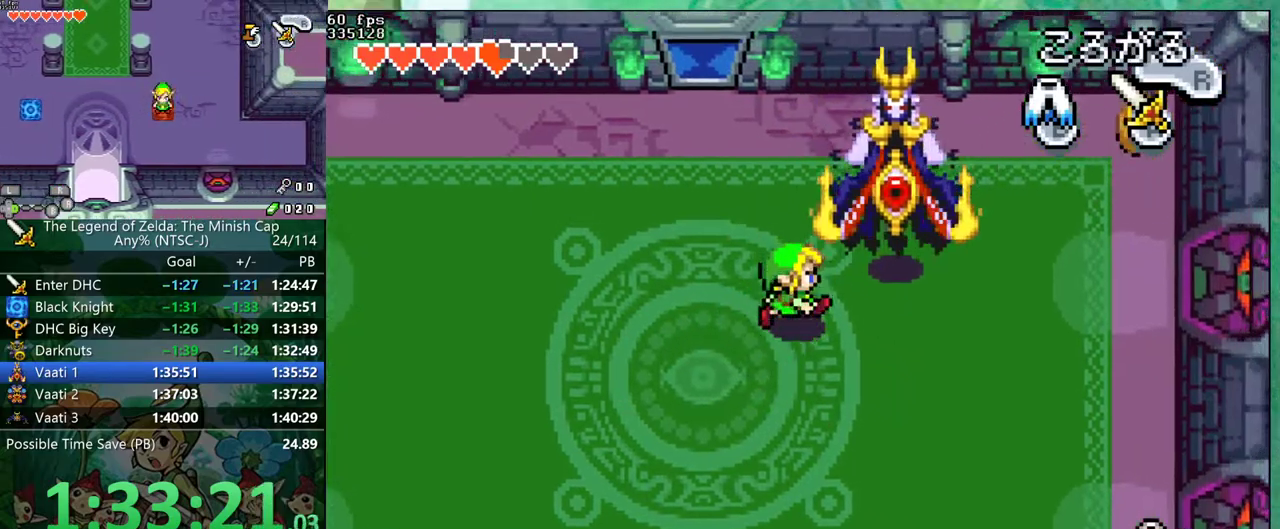
{"buttons": ["A", "DPAD_RIGHT"], "events": [[100, "DPAD_RIGHT", "up"], [133, "A", "down"], [217, "A", "up"], [250, "DPAD_UP", "up"], [283, "DPAD_RIGHT", "down"], [333, "A", "down"], [400, "A", "up"], [500, "A", "down"]]}
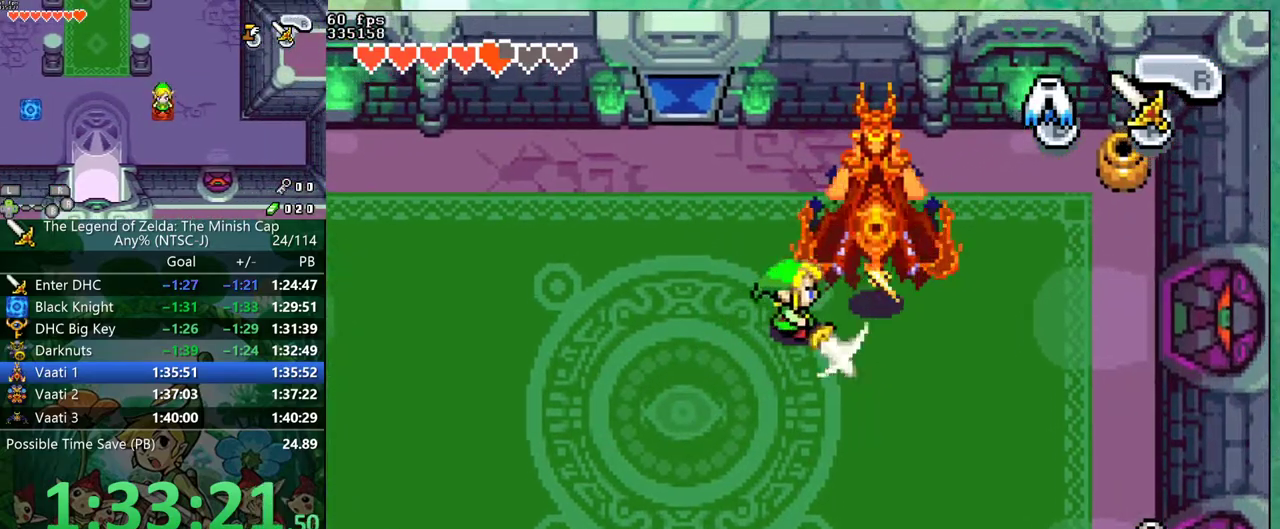
{"buttons": [], "events": [[67, "A", "up"], [167, "A", "down"], [233, "A", "up"], [233, "DPAD_RIGHT", "up"], [333, "A", "down"], [417, "A", "up"]]}
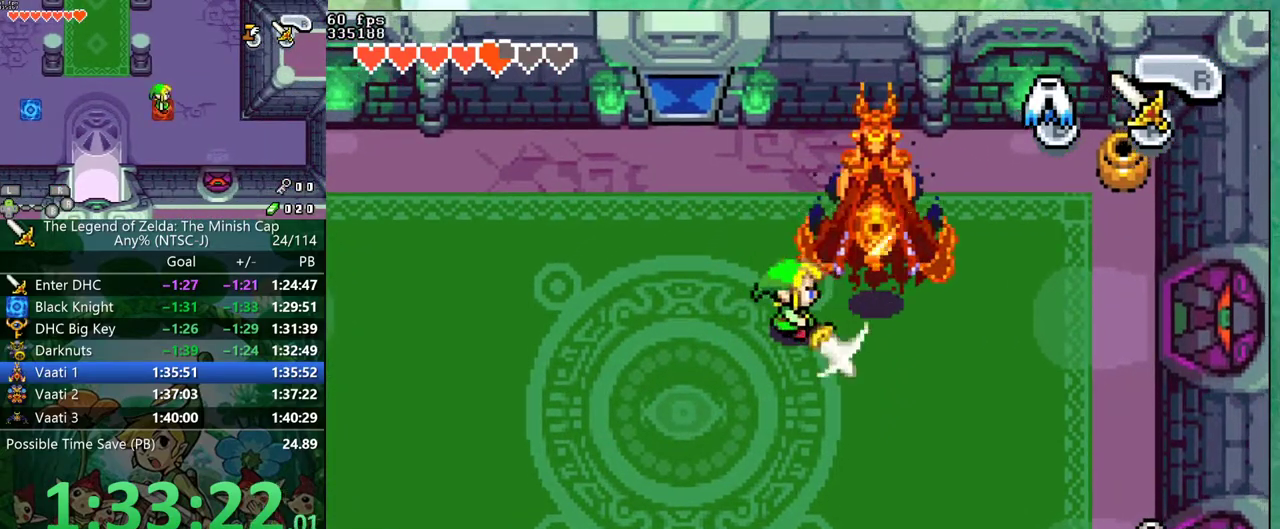
{"buttons": [], "events": [[17, "A", "down"], [100, "A", "up"], [217, "A", "down"], [300, "A", "up"], [417, "A", "down"], [483, "A", "up"]]}
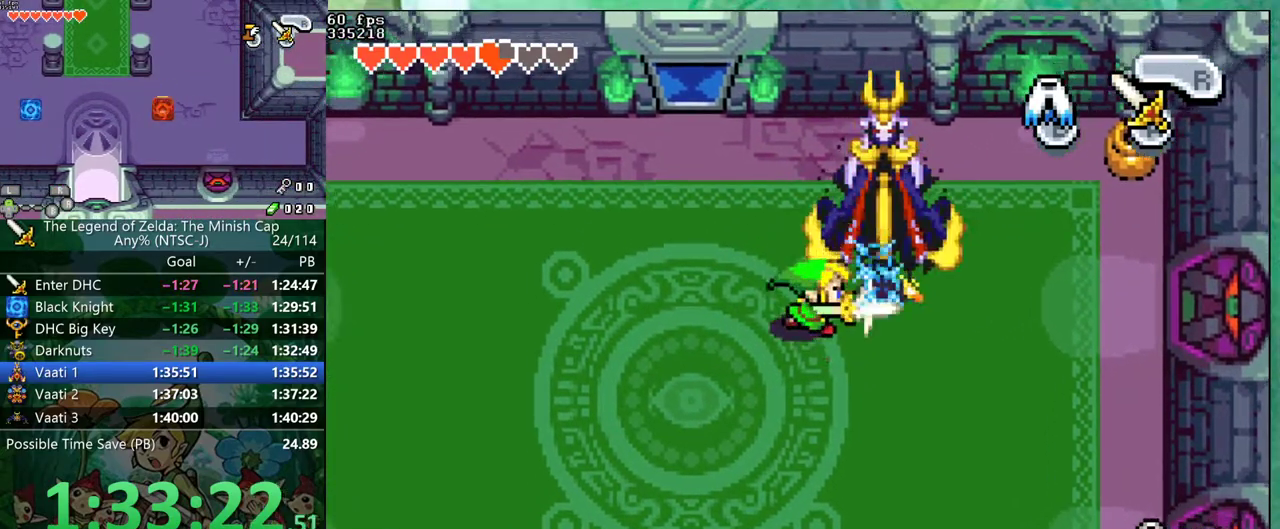
{"buttons": ["DPAD_UP"], "events": [[167, "DPAD_UP", "down"]]}
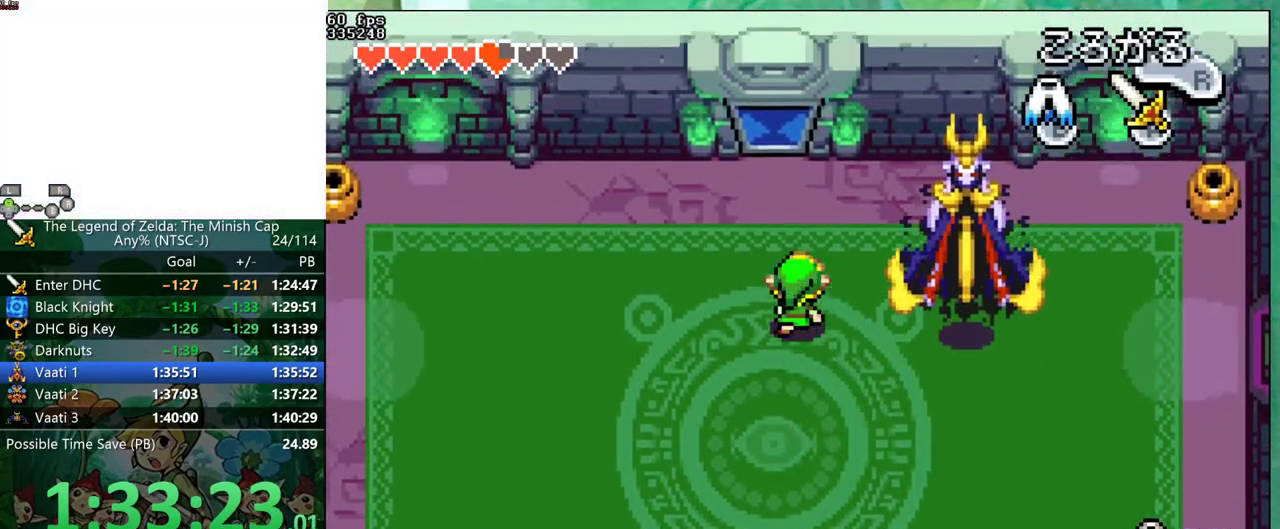
{"buttons": ["DPAD_UP", "DPAD_RIGHT"], "events": [[83, "DPAD_RIGHT", "down"]]}
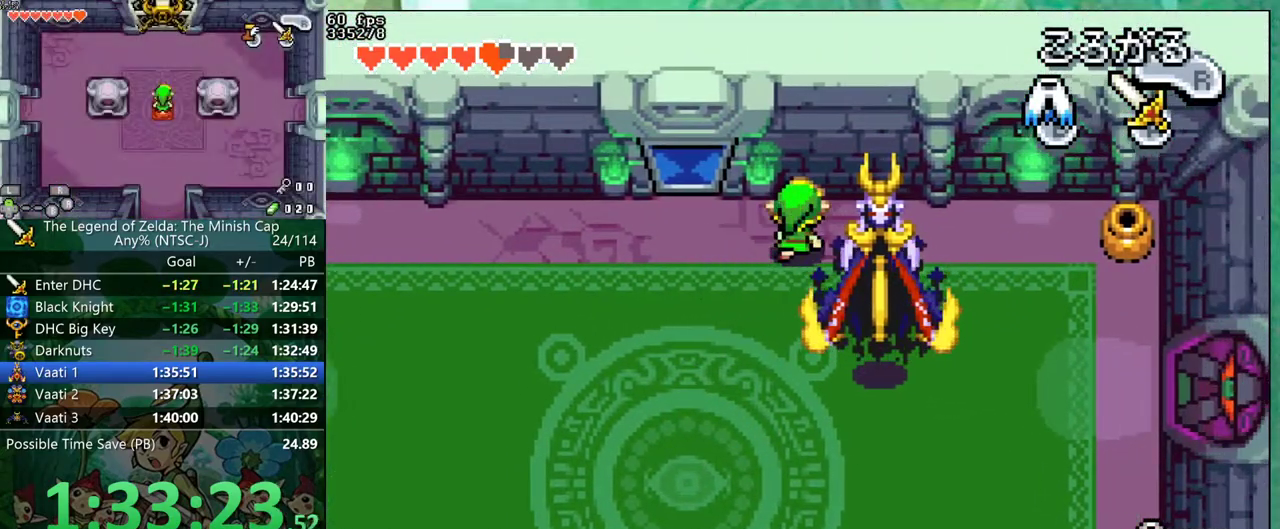
{"buttons": ["DPAD_LEFT"], "events": [[133, "DPAD_UP", "up"], [267, "DPAD_RIGHT", "up"], [417, "DPAD_LEFT", "down"]]}
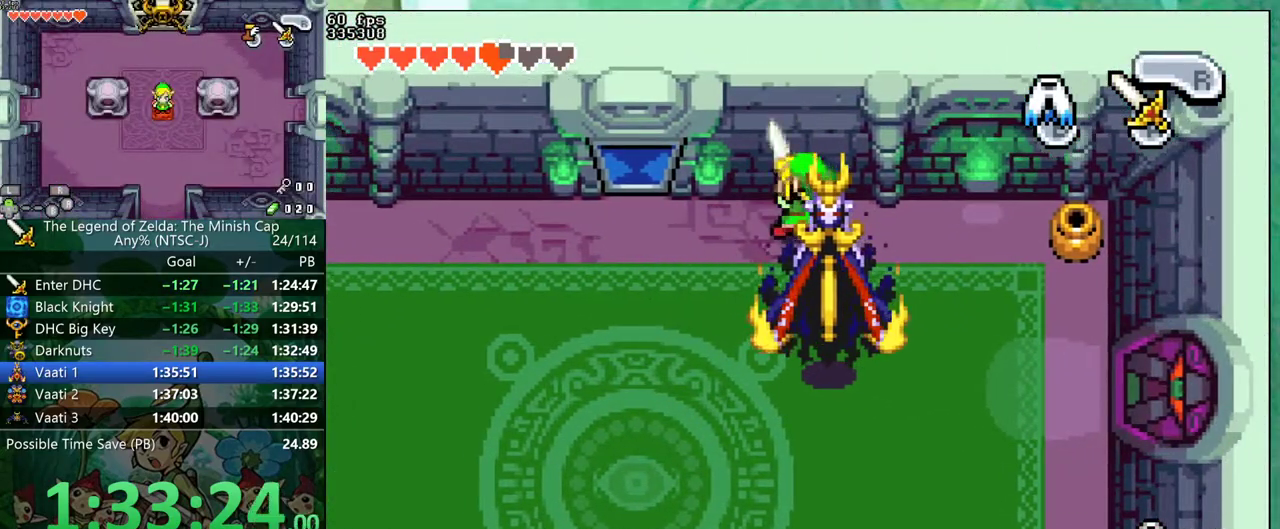
{"buttons": ["DPAD_RIGHT"], "events": [[33, "DPAD_LEFT", "up"], [33, "DPAD_RIGHT", "down"], [100, "DPAD_RIGHT", "up"], [133, "DPAD_UP", "down"], [167, "DPAD_LEFT", "down"], [217, "DPAD_LEFT", "up"], [217, "DPAD_UP", "up"], [233, "A", "down"], [233, "DPAD_RIGHT", "down"], [300, "DPAD_RIGHT", "up"], [350, "A", "up"], [400, "DPAD_RIGHT", "down"]]}
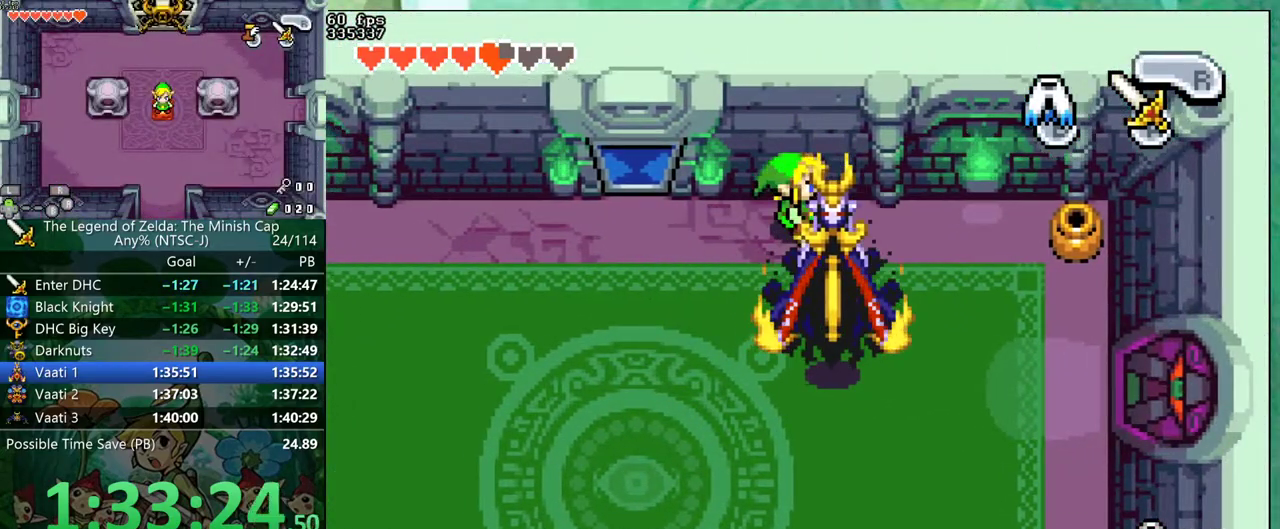
{"buttons": ["DPAD_RIGHT"], "events": []}
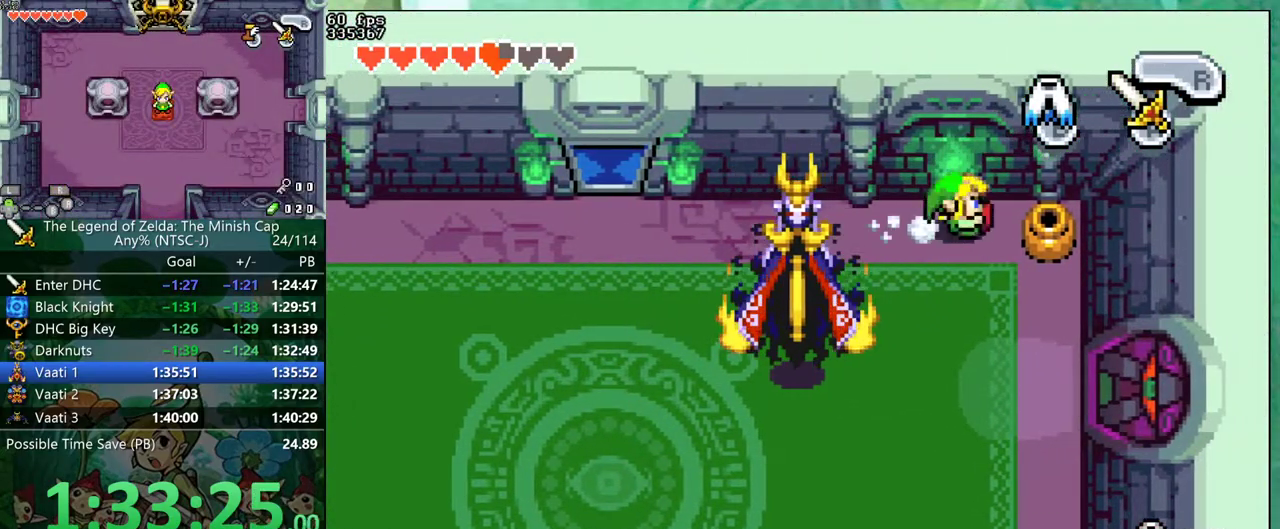
{"buttons": ["DPAD_UP"], "events": [[100, "DPAD_RIGHT", "up"], [200, "DPAD_UP", "down"]]}
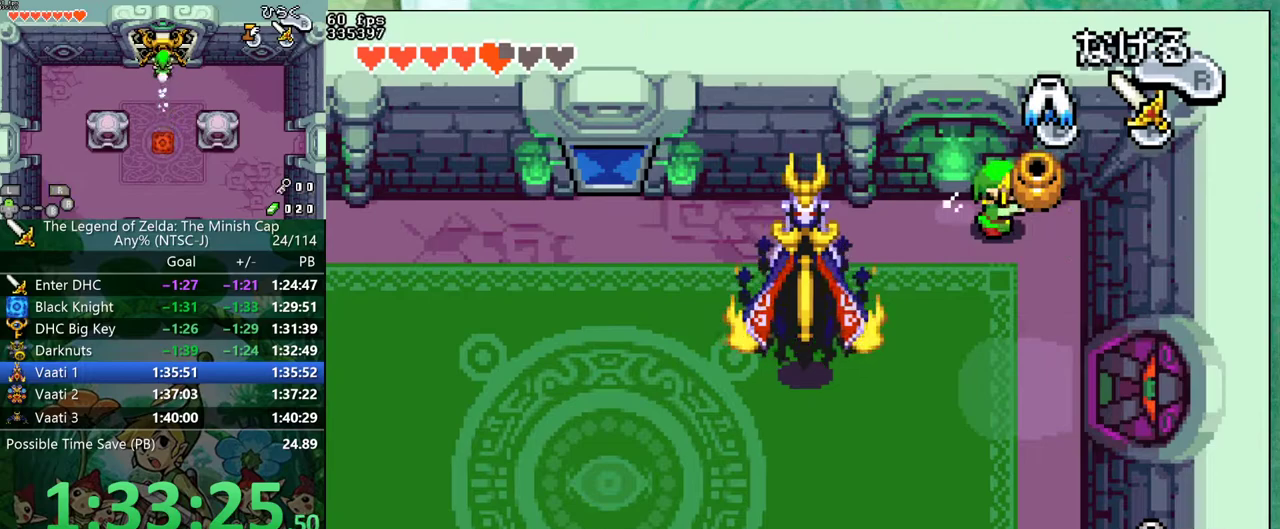
{"buttons": ["DPAD_LEFT"], "events": [[17, "DPAD_LEFT", "down"], [17, "DPAD_UP", "up"]]}
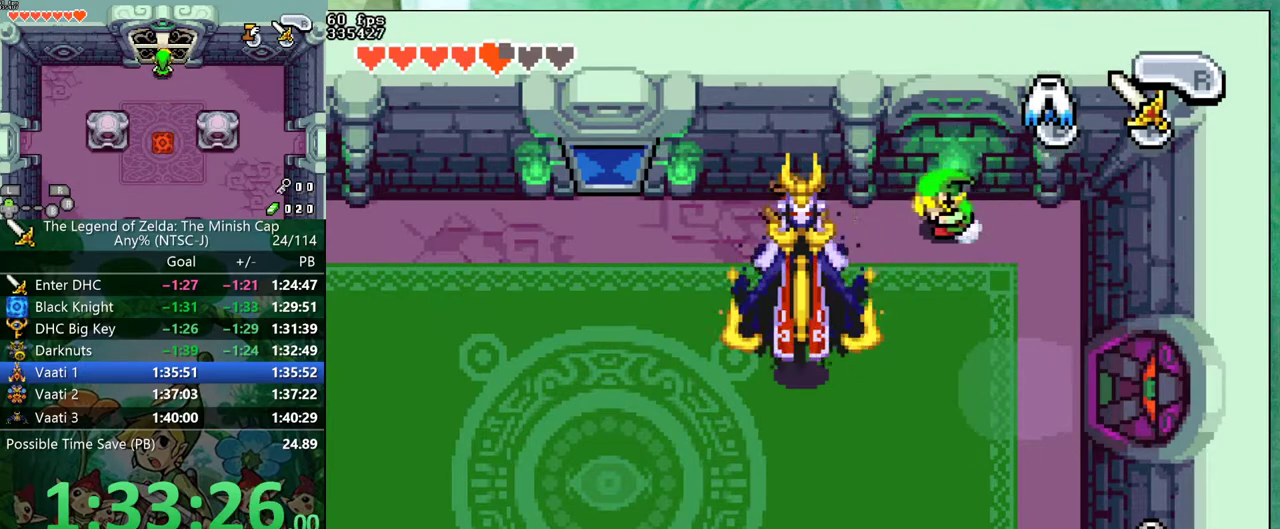
{"buttons": ["DPAD_LEFT"], "events": []}
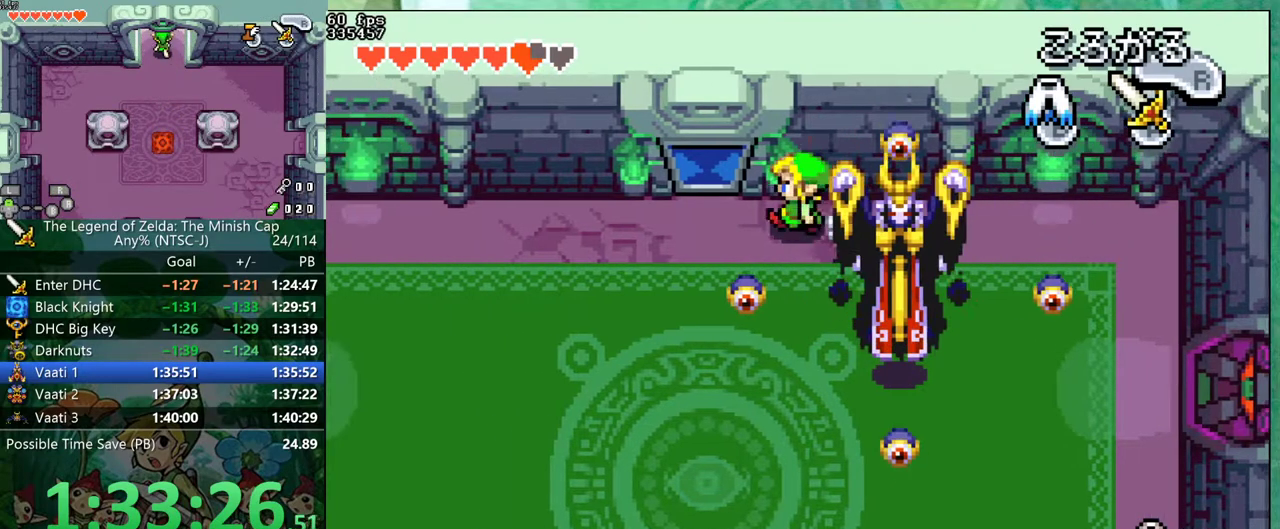
{"buttons": ["A"], "events": [[83, "DPAD_LEFT", "up"], [317, "A", "down"]]}
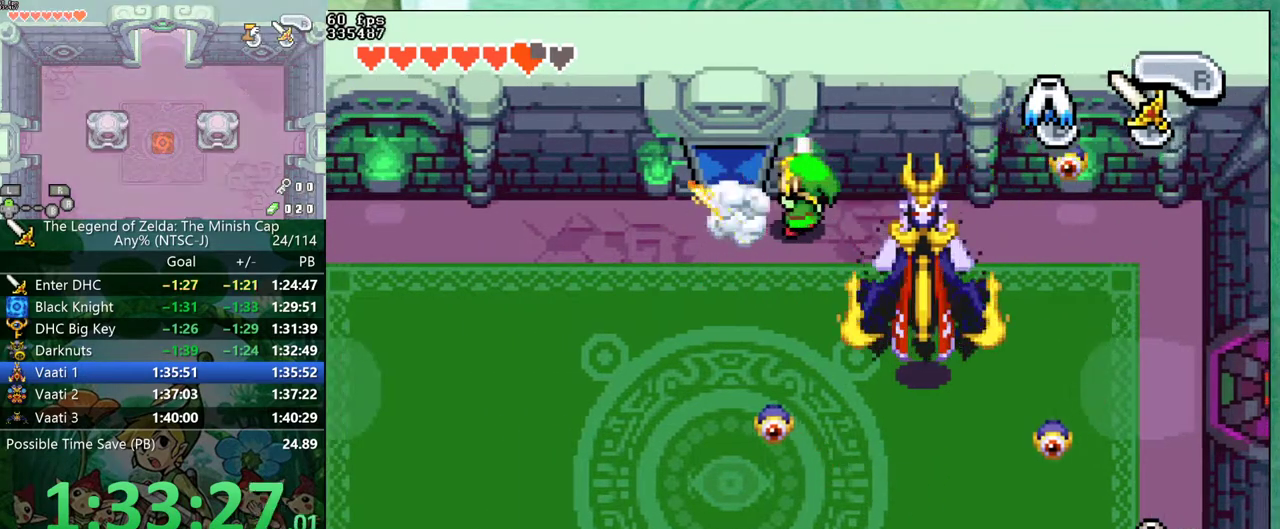
{"buttons": ["DPAD_DOWN"], "events": [[167, "A", "up"], [317, "DPAD_DOWN", "down"]]}
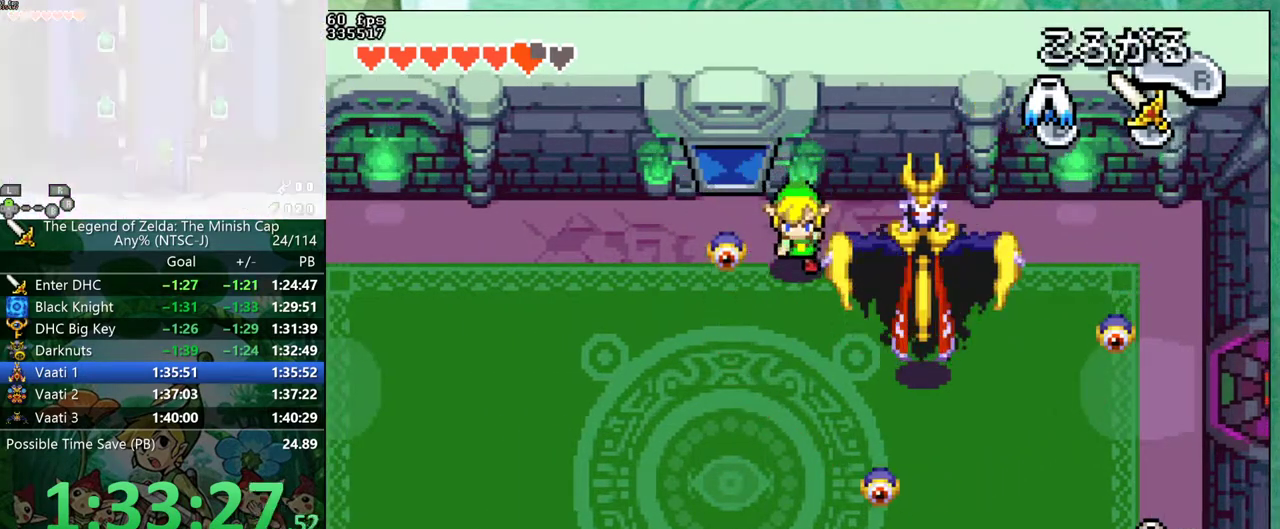
{"buttons": ["A"], "events": [[100, "A", "down"], [100, "DPAD_LEFT", "down"], [117, "DPAD_DOWN", "up"], [200, "A", "up"], [383, "DPAD_LEFT", "up"], [417, "A", "down"]]}
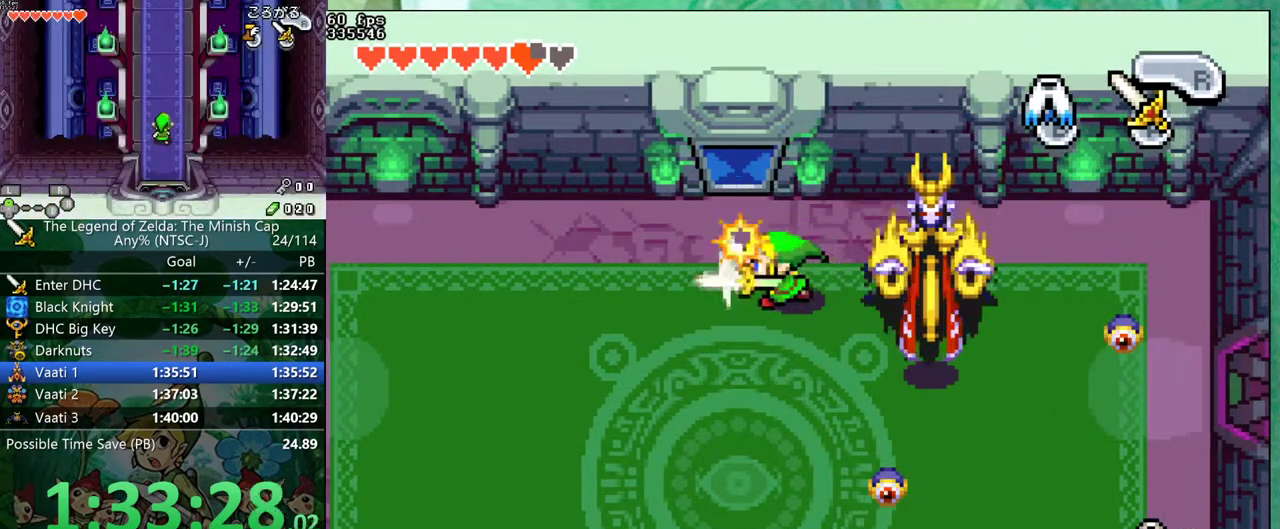
{"buttons": ["DPAD_DOWN", "DPAD_RIGHT"], "events": [[17, "A", "up"], [17, "DPAD_DOWN", "down"], [283, "DPAD_RIGHT", "down"]]}
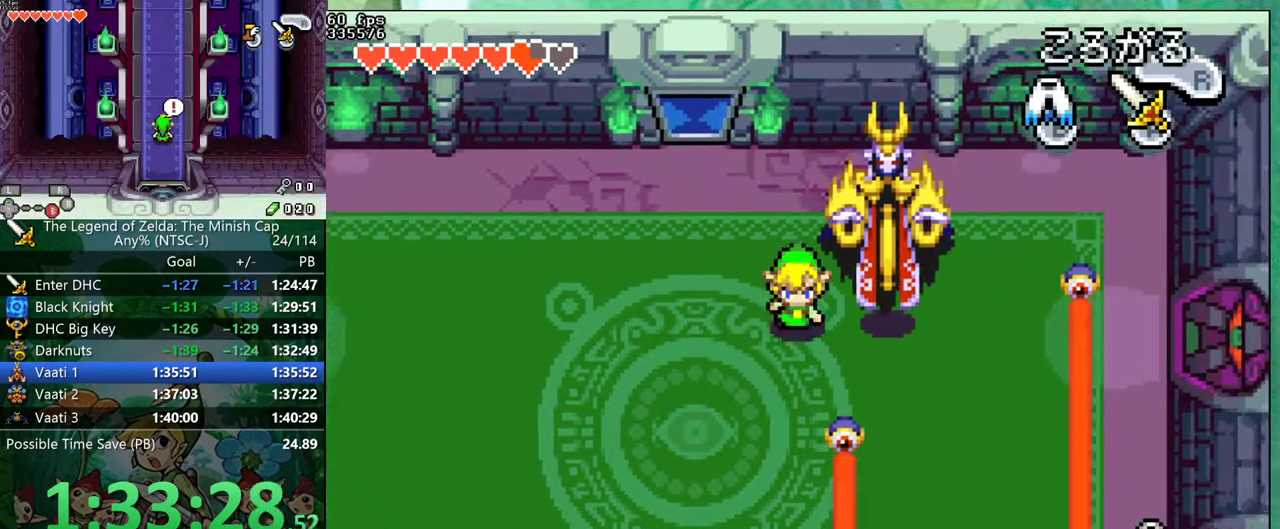
{"buttons": ["DPAD_RIGHT"], "events": [[100, "DPAD_RIGHT", "up"], [183, "A", "down"], [250, "DPAD_RIGHT", "down"], [283, "A", "up"], [367, "DPAD_DOWN", "up"]]}
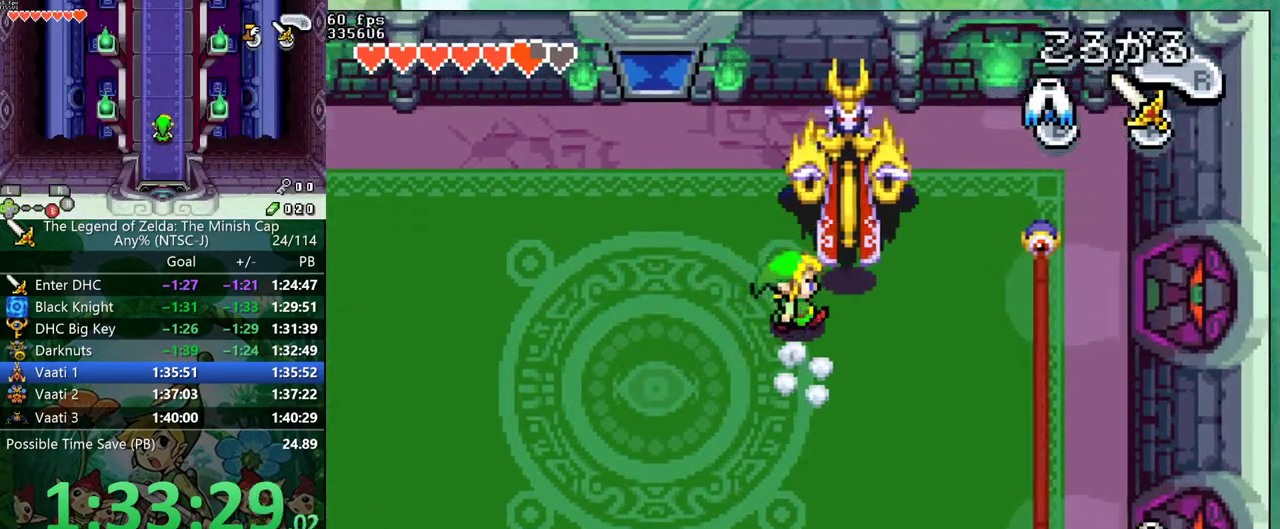
{"buttons": ["DPAD_UP", "DPAD_RIGHT"], "events": [[383, "DPAD_UP", "down"]]}
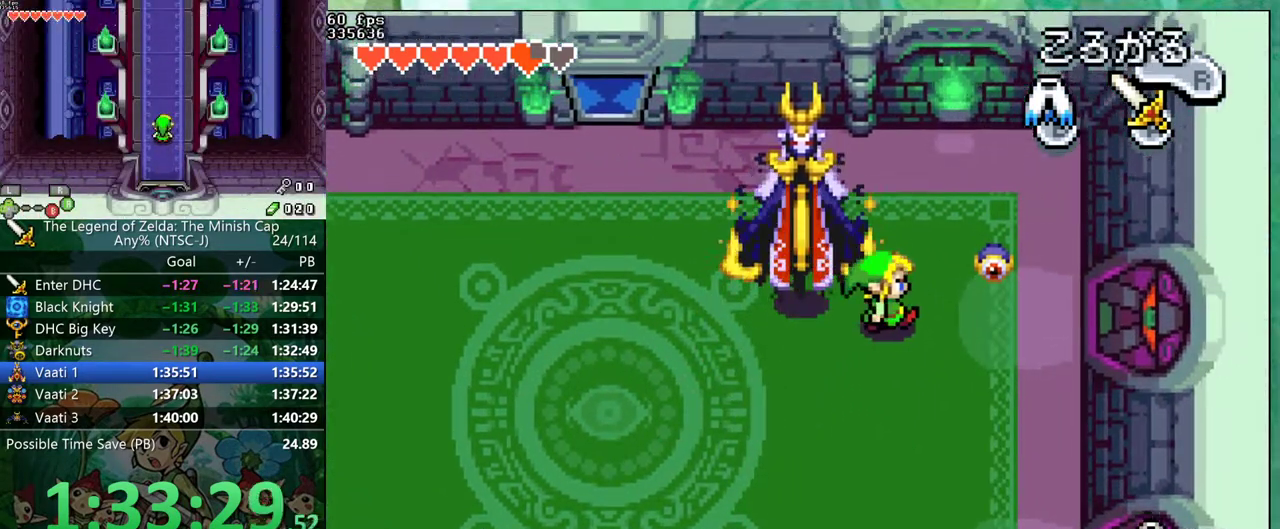
{"buttons": ["A", "DPAD_LEFT"], "events": [[83, "A", "down"], [167, "A", "up"], [233, "DPAD_LEFT", "down"], [267, "DPAD_RIGHT", "up"], [400, "DPAD_UP", "up"], [450, "A", "down"]]}
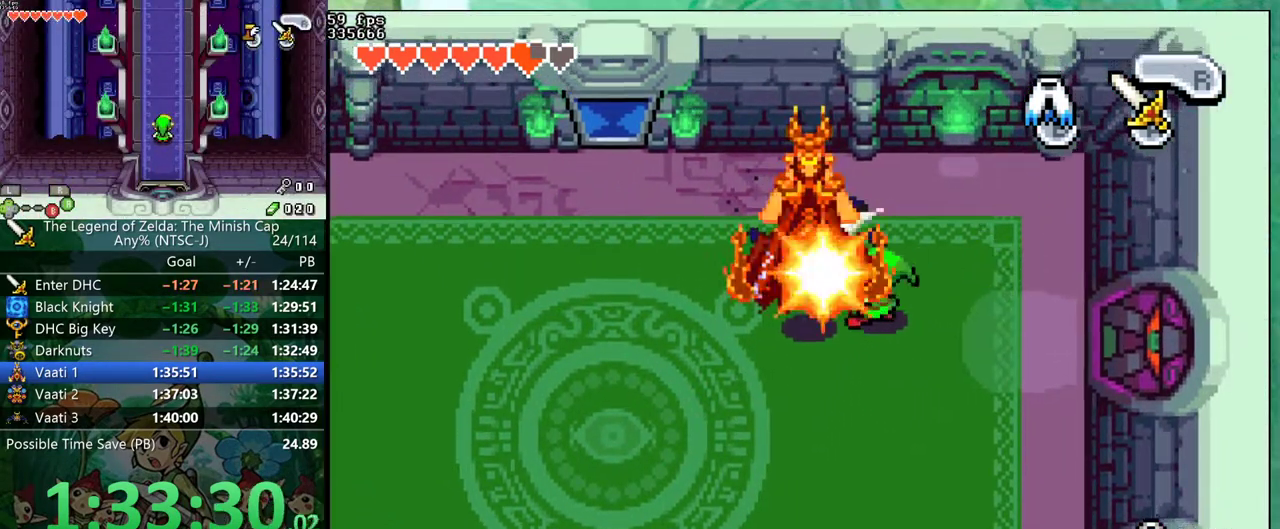
{"buttons": [], "events": [[67, "A", "up"], [67, "DPAD_LEFT", "up"], [367, "A", "down"], [483, "A", "up"]]}
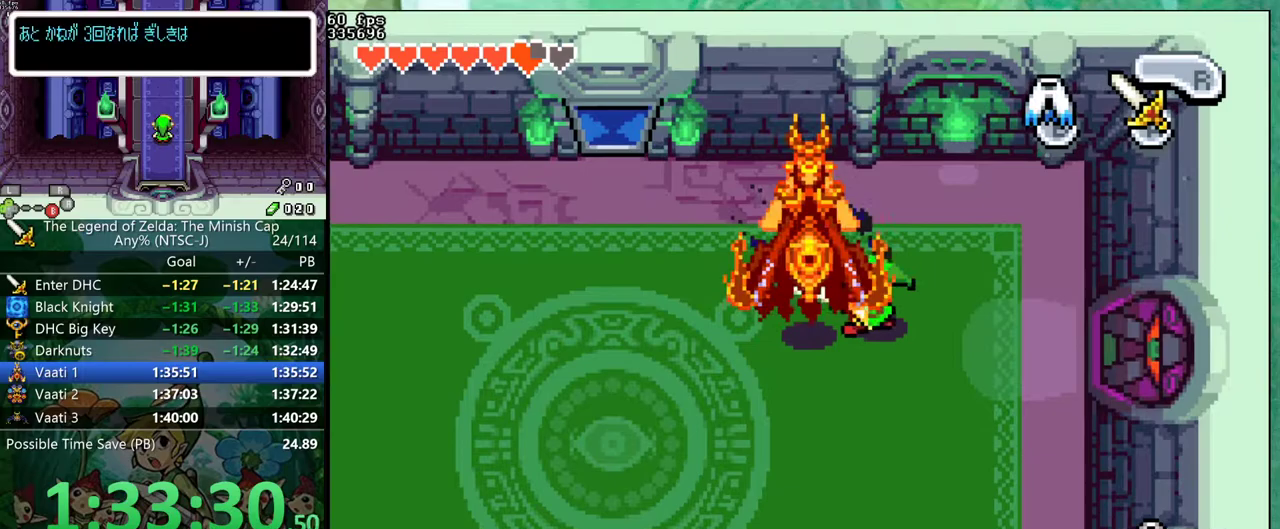
{"buttons": ["A"], "events": [[400, "A", "down"]]}
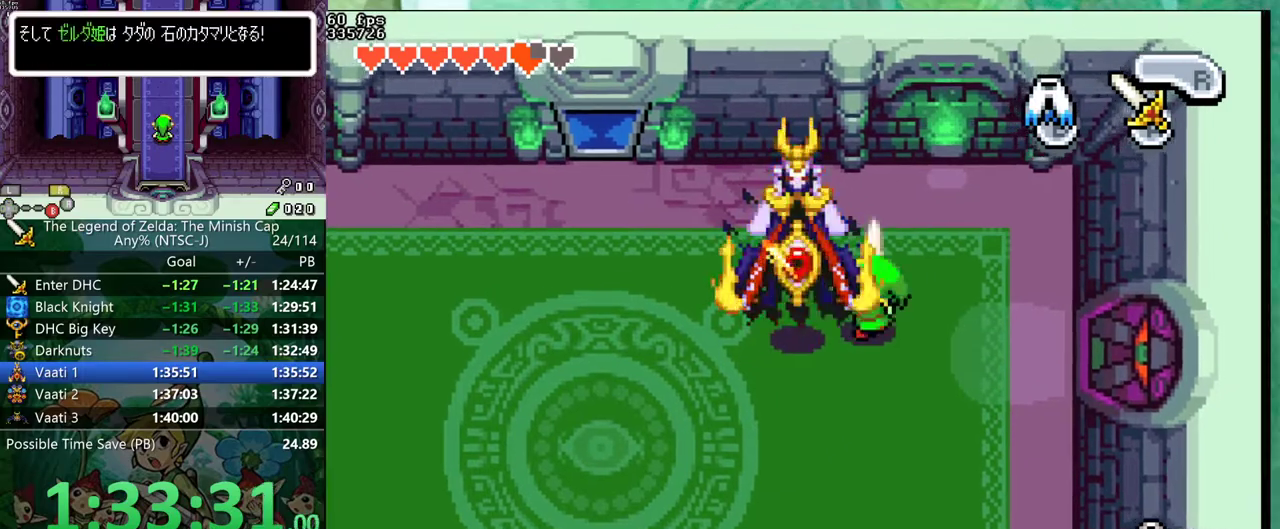
{"buttons": ["DPAD_UP", "DPAD_LEFT"], "events": [[383, "DPAD_UP", "down"], [433, "A", "up"], [433, "DPAD_LEFT", "down"]]}
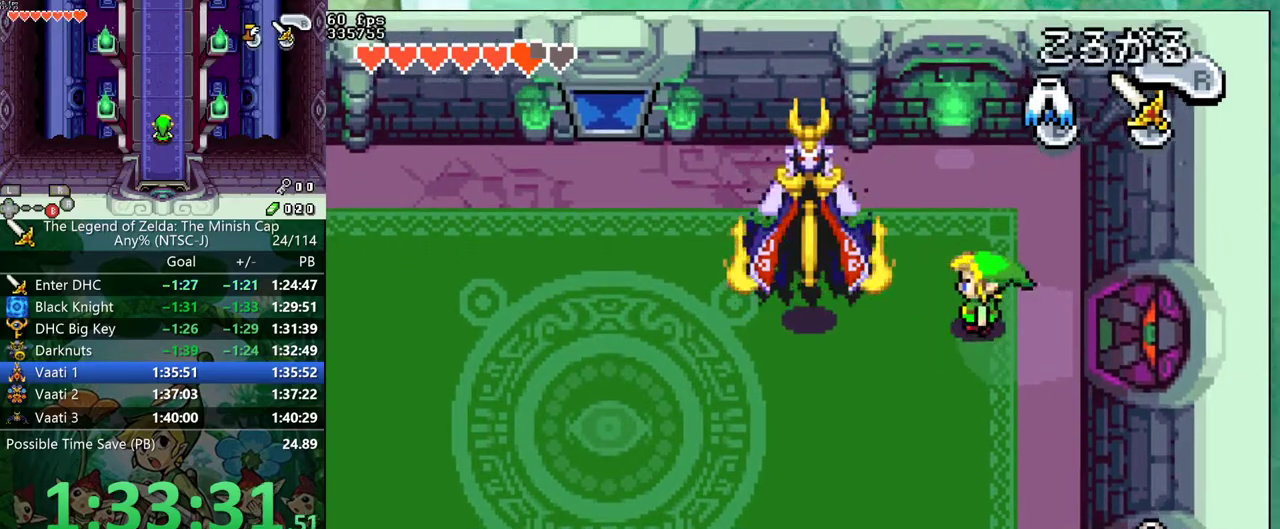
{"buttons": ["DPAD_UP", "DPAD_LEFT"], "events": []}
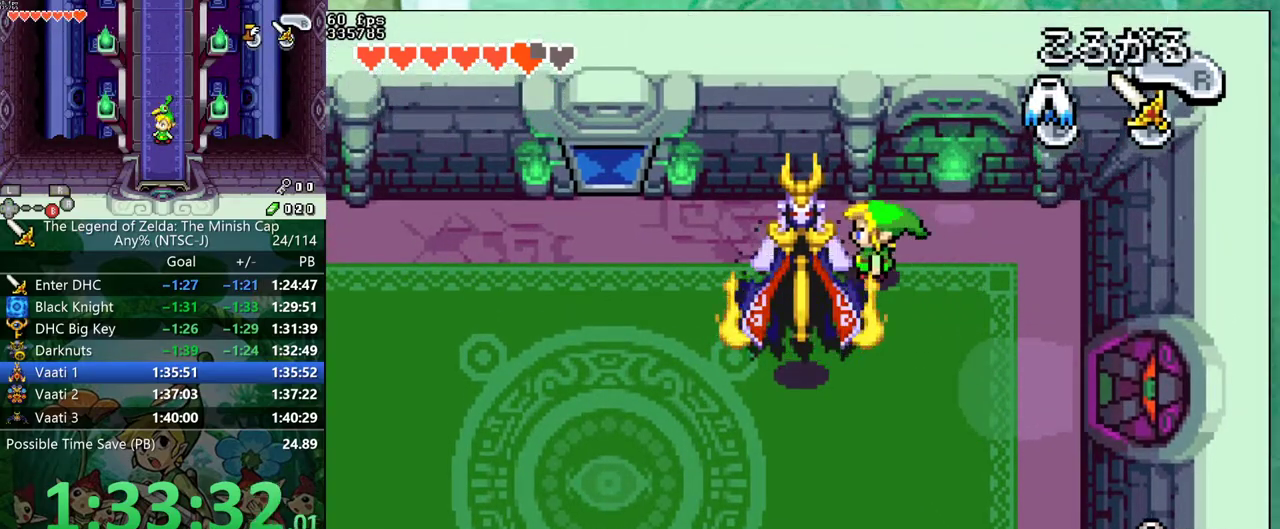
{"buttons": [], "events": [[33, "DPAD_UP", "up"], [100, "DPAD_LEFT", "up"]]}
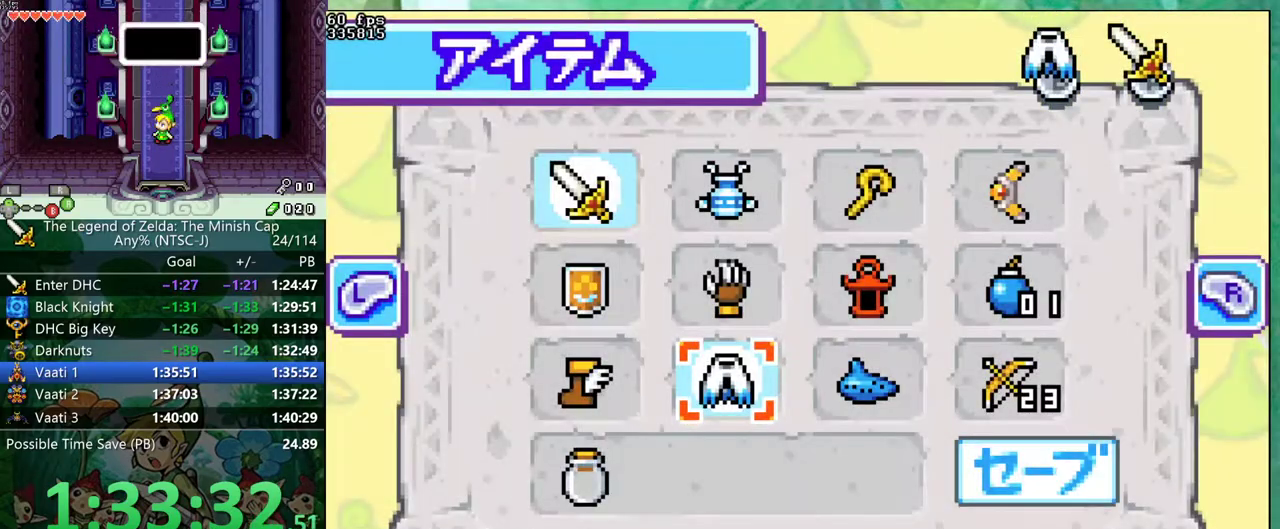
{"buttons": ["B"], "events": [[183, "DPAD_UP", "down"], [267, "DPAD_UP", "up"], [367, "DPAD_UP", "down"], [433, "B", "down"], [433, "DPAD_UP", "up"]]}